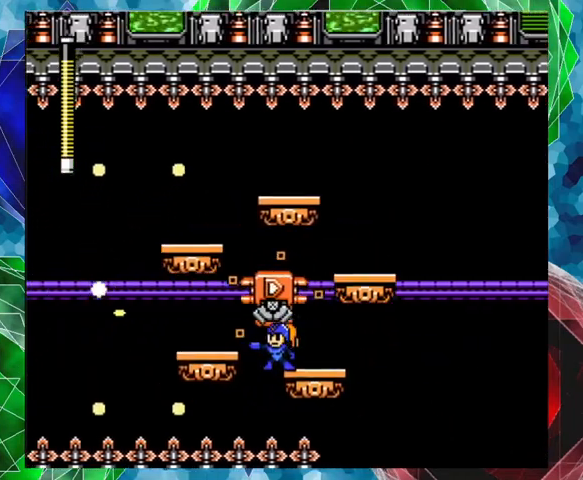
Gameplay with a controller (Nintendo layout); each line is a JSON object with the inputs held at the frame after it. "events" lists button and stick changes between this image and that frame as [ms after this image, input, new state], when the widget could be followed in between. Not read: L3 R3.
{"buttons": ["B", "DPAD_UP", "DPAD_RIGHT"], "left_stick": "center", "right_stick": "center", "events": [[167, "DPAD_RIGHT", "down"], [200, "DPAD_UP", "down"], [300, "B", "down"]]}
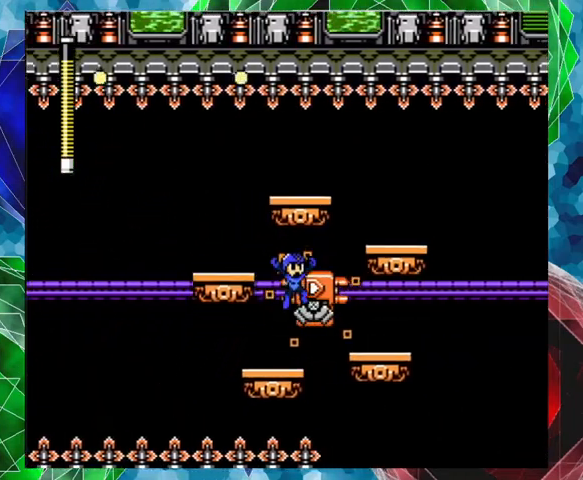
{"buttons": [], "left_stick": "center", "right_stick": "center", "events": [[167, "DPAD_UP", "up"], [267, "B", "up"], [367, "DPAD_RIGHT", "up"], [400, "Y", "down"], [500, "Y", "up"]]}
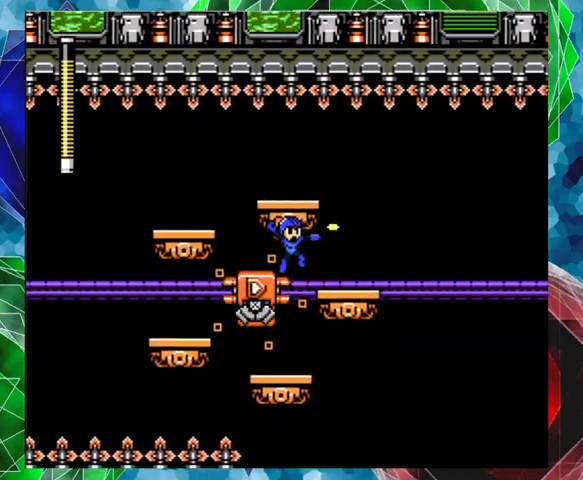
{"buttons": ["B", "DPAD_RIGHT"], "left_stick": "center", "right_stick": "center", "events": [[33, "Y", "down"], [133, "Y", "up"], [333, "B", "down"], [400, "DPAD_RIGHT", "down"]]}
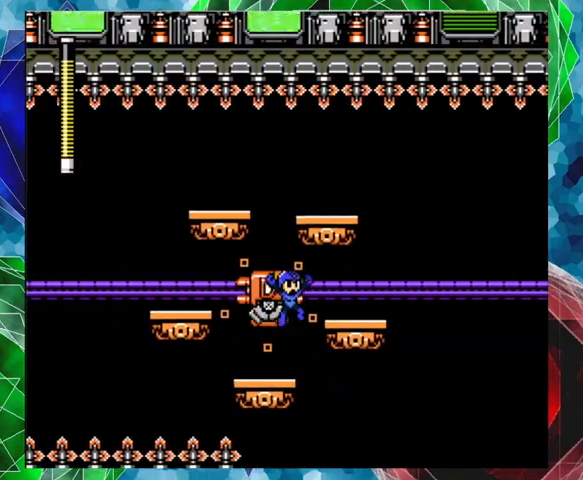
{"buttons": [], "left_stick": "center", "right_stick": "center", "events": [[67, "B", "up"], [167, "Y", "down"], [200, "DPAD_RIGHT", "up"], [200, "Y", "up"], [267, "Y", "down"], [367, "Y", "up"]]}
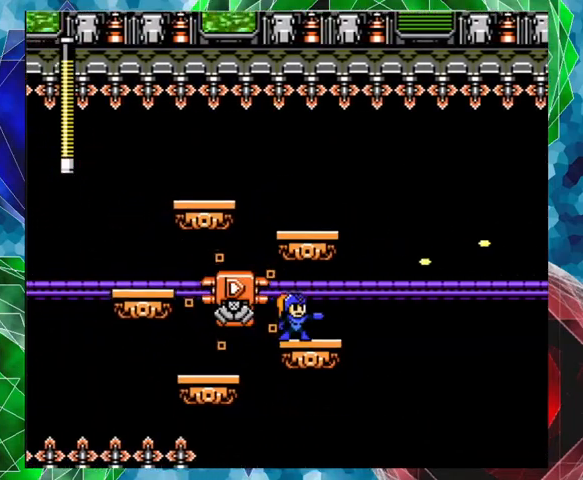
{"buttons": ["B", "DPAD_UP", "DPAD_RIGHT"], "left_stick": "center", "right_stick": "center", "events": [[267, "B", "down"], [300, "DPAD_RIGHT", "down"], [333, "DPAD_UP", "down"]]}
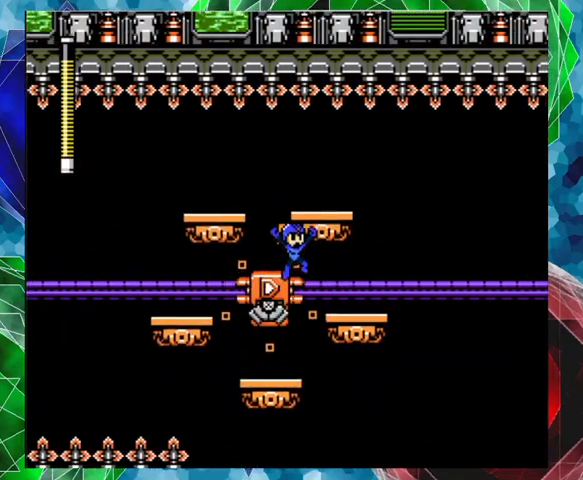
{"buttons": [], "left_stick": "center", "right_stick": "center", "events": [[33, "B", "up"], [133, "DPAD_UP", "up"], [167, "Y", "down"], [233, "Y", "up"], [300, "Y", "down"], [333, "DPAD_RIGHT", "up"], [367, "Y", "up"]]}
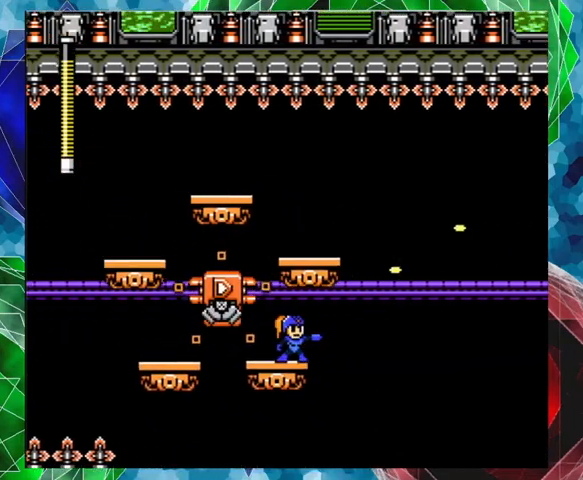
{"buttons": [], "left_stick": "center", "right_stick": "center", "events": [[67, "B", "down"], [167, "DPAD_RIGHT", "down"], [300, "B", "up"], [433, "Y", "down"], [500, "DPAD_RIGHT", "up"], [500, "Y", "up"]]}
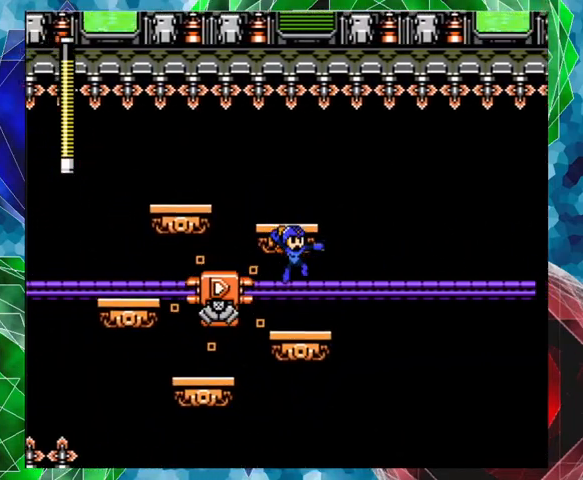
{"buttons": ["B", "DPAD_UP", "DPAD_RIGHT"], "left_stick": "center", "right_stick": "center", "events": [[67, "Y", "down"], [167, "Y", "up"], [367, "B", "down"], [400, "DPAD_RIGHT", "down"], [467, "DPAD_UP", "down"]]}
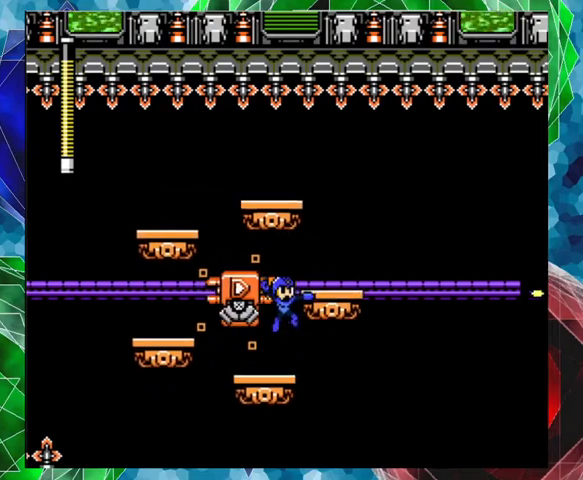
{"buttons": [], "left_stick": "center", "right_stick": "center", "events": [[100, "B", "up"], [200, "Y", "down"], [233, "DPAD_UP", "up"], [233, "Y", "up"], [333, "DPAD_RIGHT", "up"], [333, "Y", "down"], [400, "Y", "up"]]}
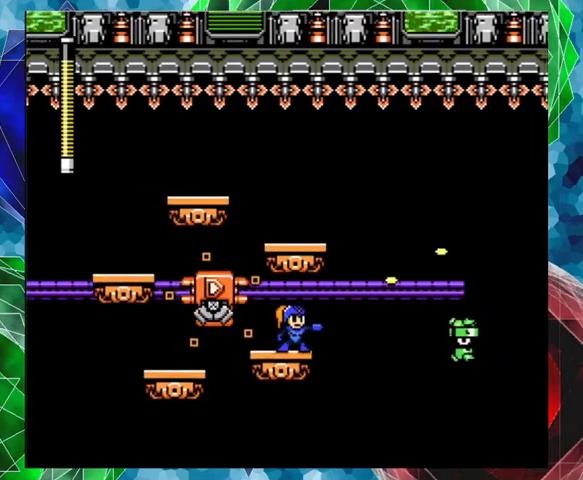
{"buttons": [], "left_stick": "center", "right_stick": "center", "events": [[133, "Y", "down"], [167, "Y", "up"], [233, "Y", "down"], [333, "Y", "up"], [367, "Y", "down"], [467, "Y", "up"]]}
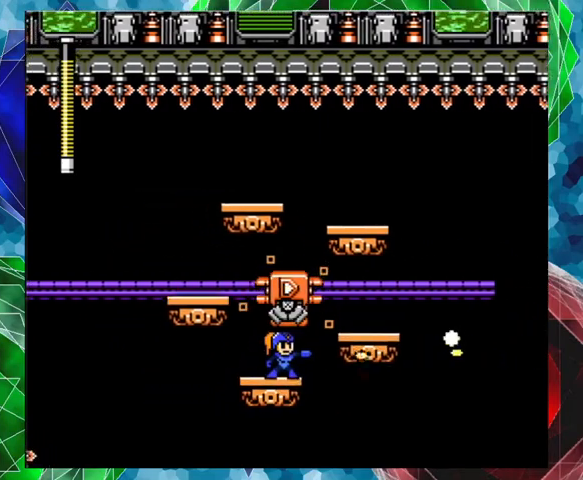
{"buttons": ["B", "DPAD_RIGHT"], "left_stick": "center", "right_stick": "center", "events": [[500, "B", "down"], [500, "DPAD_RIGHT", "down"]]}
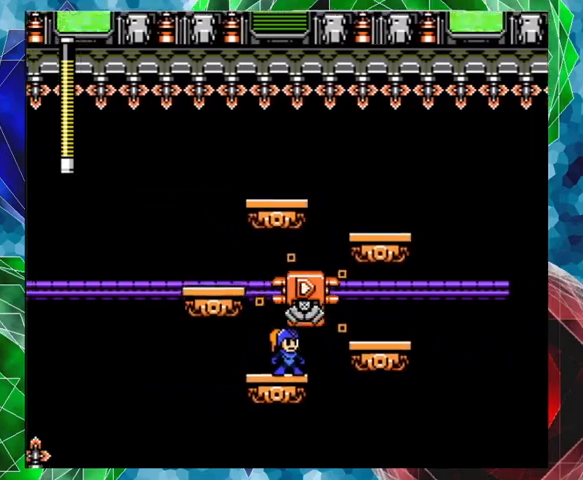
{"buttons": ["DPAD_RIGHT"], "left_stick": "center", "right_stick": "center", "events": [[33, "DPAD_UP", "down"], [333, "B", "up"], [400, "DPAD_UP", "up"]]}
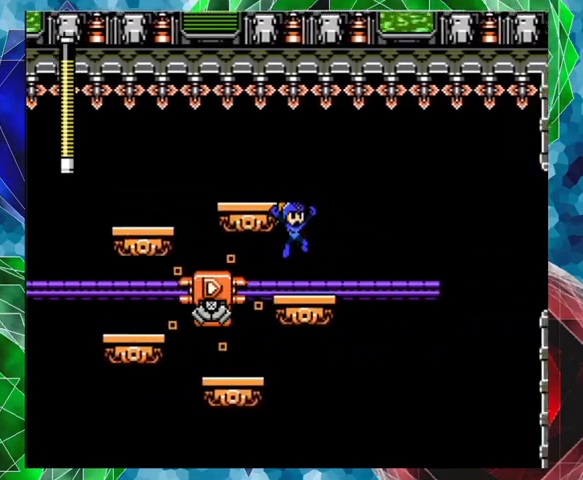
{"buttons": ["Y"], "left_stick": "center", "right_stick": "center", "events": [[33, "DPAD_RIGHT", "up"], [367, "Y", "down"], [400, "Y", "up"], [500, "Y", "down"]]}
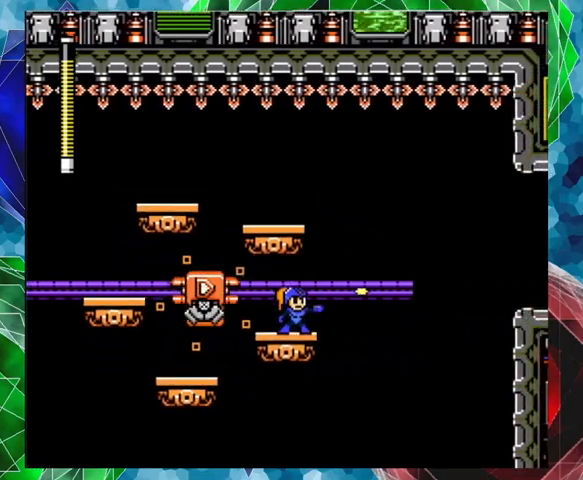
{"buttons": ["B", "DPAD_UP", "DPAD_RIGHT"], "left_stick": "center", "right_stick": "center", "events": [[67, "Y", "up"], [133, "Y", "down"], [200, "Y", "up"], [433, "B", "down"], [467, "DPAD_RIGHT", "down"], [500, "DPAD_UP", "down"]]}
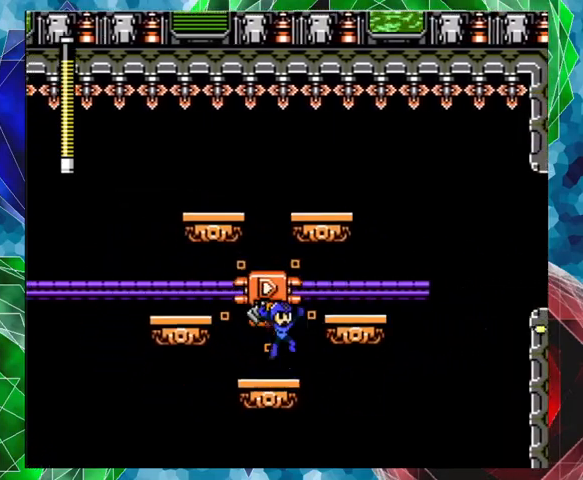
{"buttons": [], "left_stick": "center", "right_stick": "center", "events": [[200, "B", "up"], [300, "DPAD_UP", "up"], [433, "DPAD_RIGHT", "up"]]}
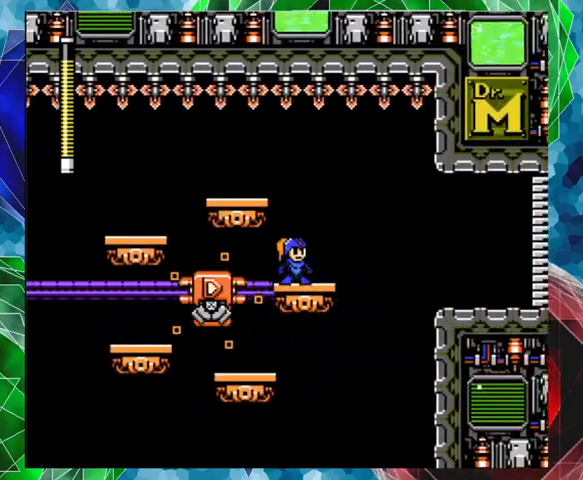
{"buttons": ["B"], "left_stick": "center", "right_stick": "center", "events": [[467, "B", "down"]]}
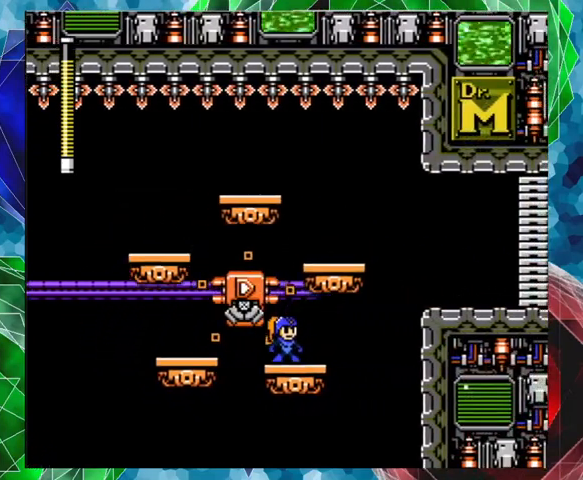
{"buttons": [], "left_stick": "center", "right_stick": "center", "events": [[33, "DPAD_RIGHT", "down"], [267, "B", "up"], [433, "DPAD_RIGHT", "up"]]}
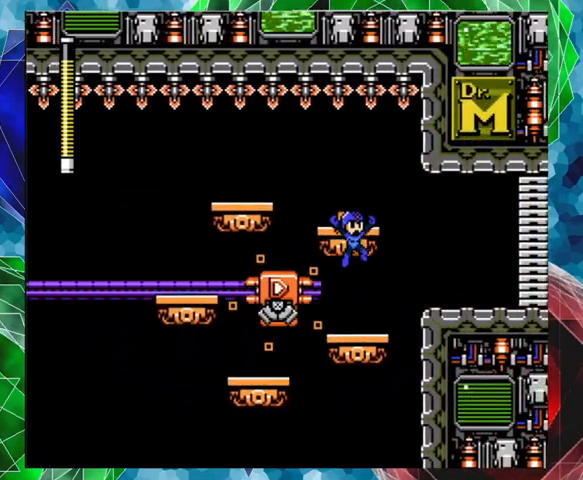
{"buttons": [], "left_stick": "center", "right_stick": "center", "events": []}
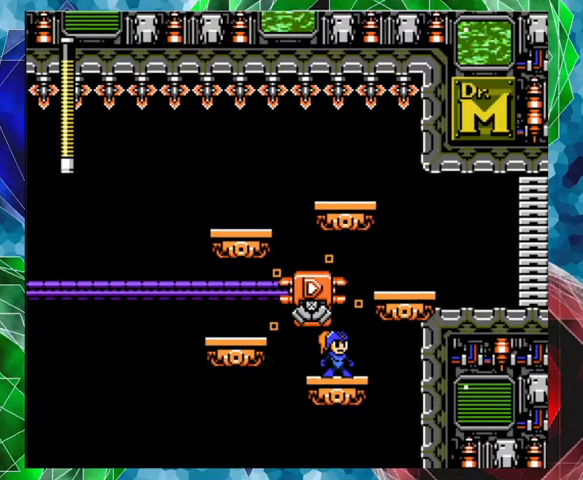
{"buttons": ["DPAD_RIGHT"], "left_stick": "center", "right_stick": "center", "events": [[33, "B", "down"], [33, "DPAD_RIGHT", "down"], [100, "DPAD_UP", "down"], [200, "DPAD_UP", "up"], [500, "B", "up"]]}
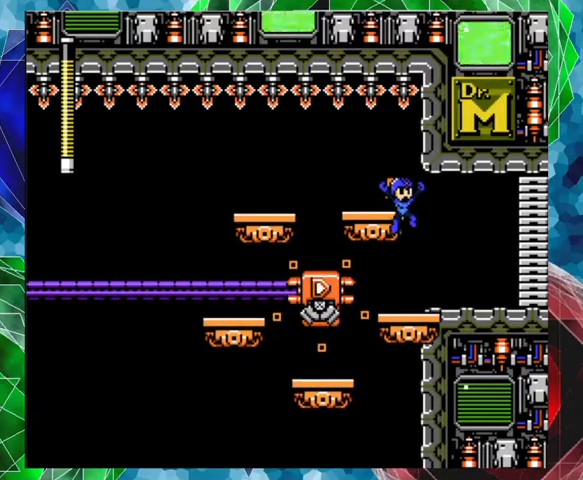
{"buttons": [], "left_stick": "center", "right_stick": "center", "events": [[300, "DPAD_RIGHT", "up"]]}
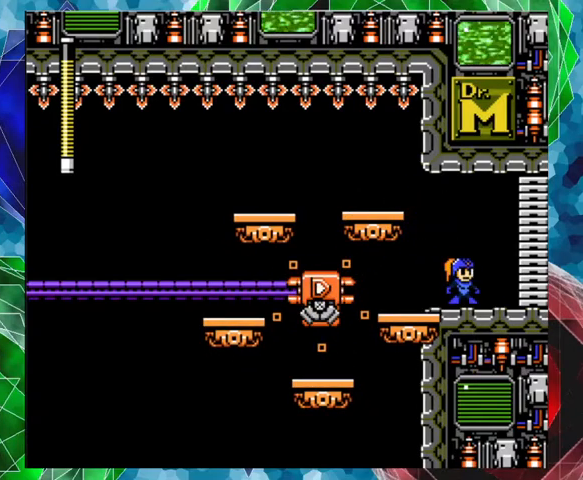
{"buttons": ["A", "DPAD_RIGHT"], "left_stick": "center", "right_stick": "center", "events": [[67, "DPAD_RIGHT", "down"], [100, "DPAD_UP", "down"], [133, "A", "down"], [467, "DPAD_UP", "up"]]}
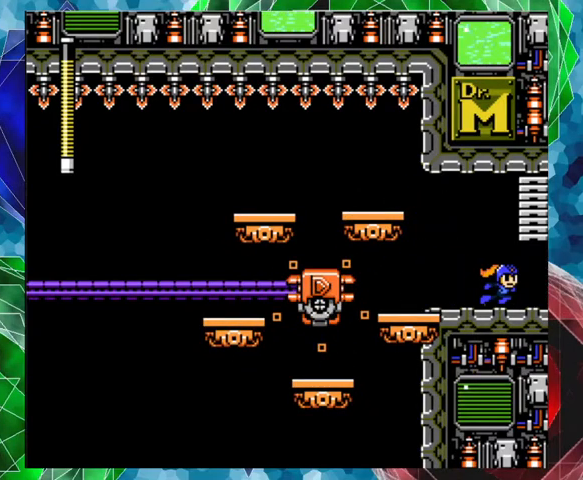
{"buttons": [], "left_stick": "center", "right_stick": "center", "events": [[200, "DPAD_RIGHT", "up"], [300, "A", "up"]]}
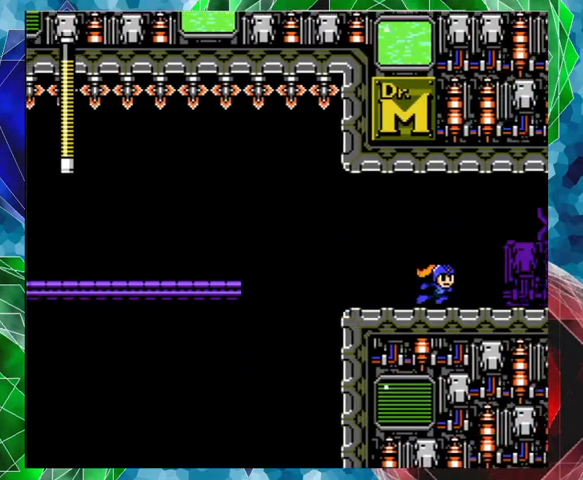
{"buttons": [], "left_stick": "center", "right_stick": "center", "events": []}
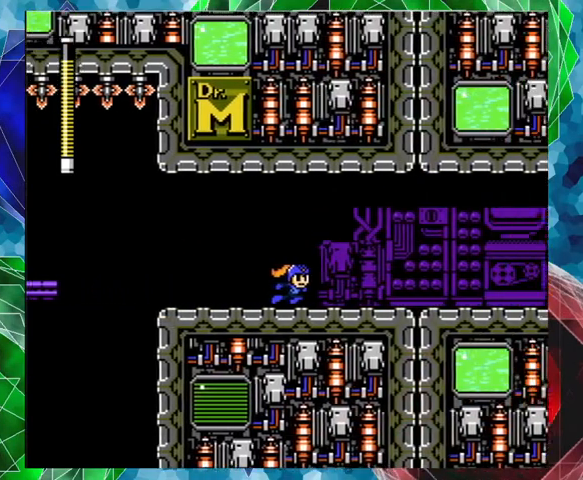
{"buttons": [], "left_stick": "center", "right_stick": "center", "events": []}
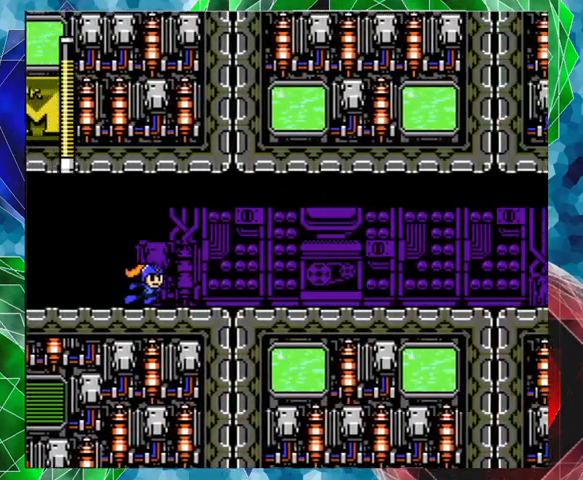
{"buttons": ["DPAD_RIGHT"], "left_stick": "center", "right_stick": "center", "events": [[400, "DPAD_RIGHT", "down"]]}
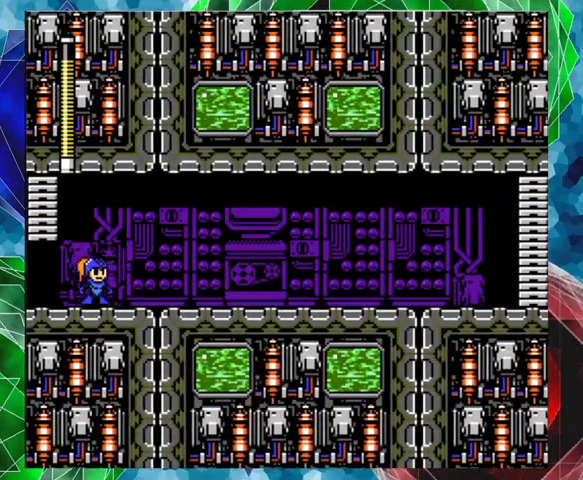
{"buttons": ["DPAD_RIGHT"], "left_stick": "center", "right_stick": "center", "events": []}
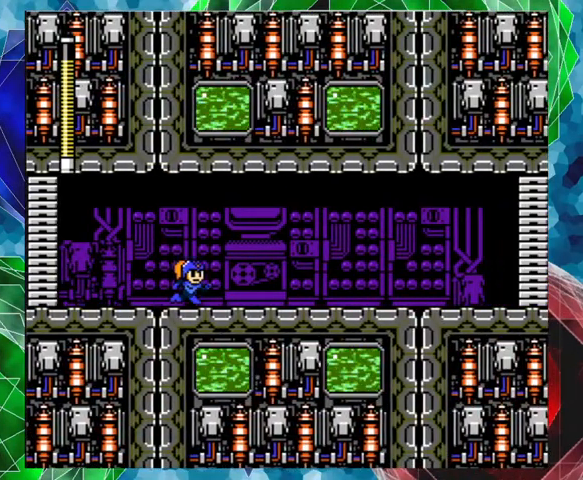
{"buttons": ["A", "DPAD_RIGHT"], "left_stick": "center", "right_stick": "center", "events": [[300, "A", "down"]]}
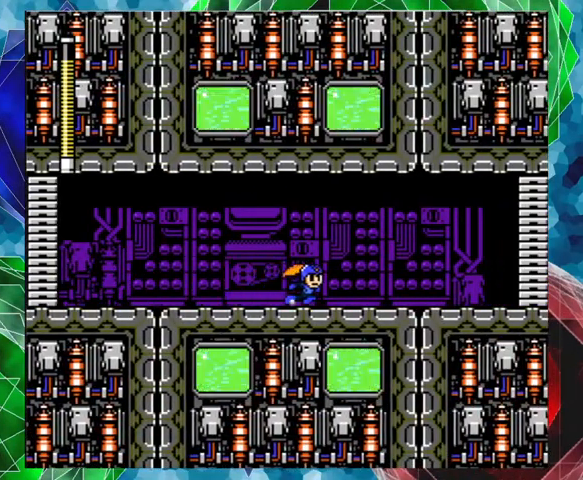
{"buttons": ["A", "DPAD_RIGHT"], "left_stick": "center", "right_stick": "center", "events": [[200, "A", "up"], [300, "A", "down"]]}
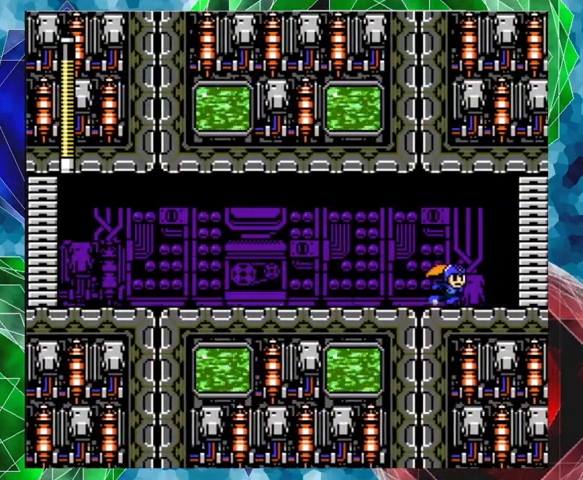
{"buttons": ["A", "DPAD_RIGHT"], "left_stick": "center", "right_stick": "center", "events": []}
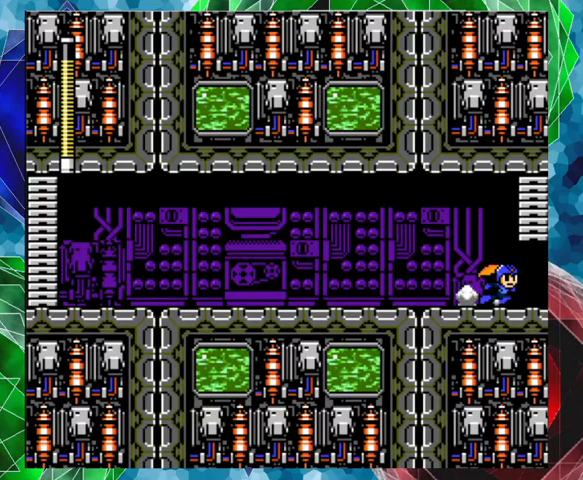
{"buttons": [], "left_stick": "center", "right_stick": "center", "events": [[67, "DPAD_RIGHT", "up"], [167, "A", "up"]]}